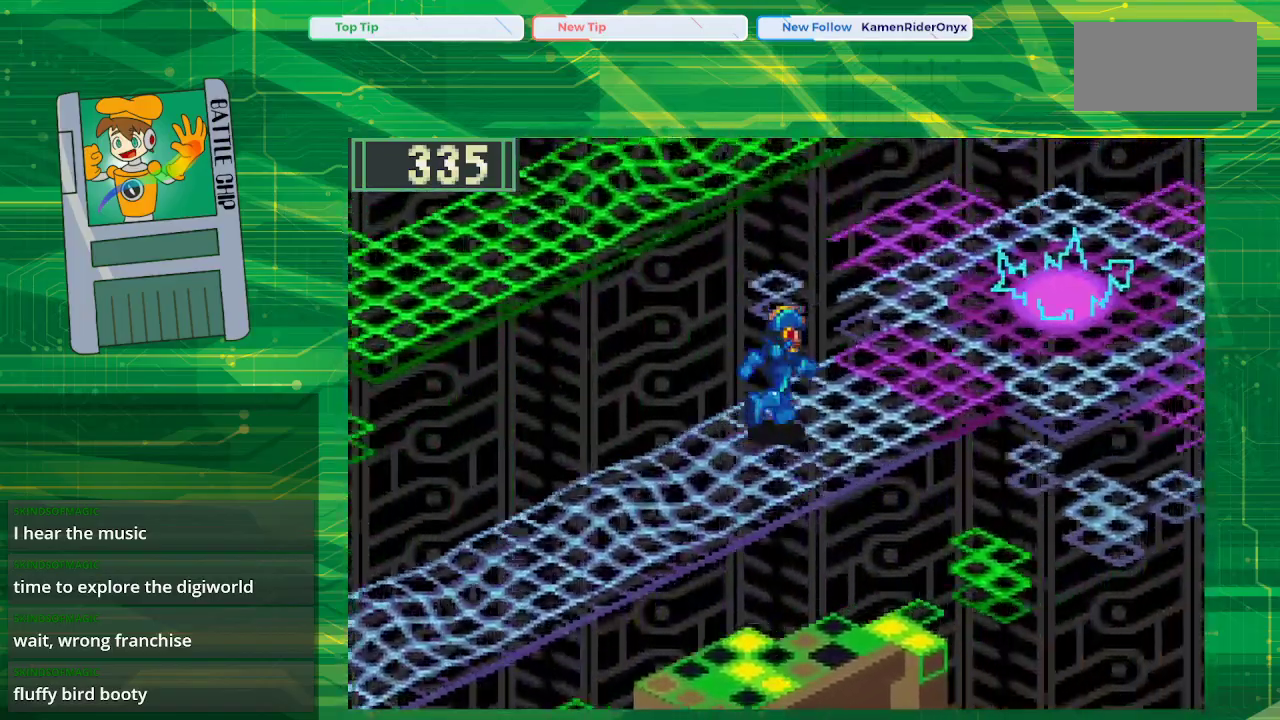
Gameplay with a controller (Nintendo layout); each line is a JSON object with the inputs held at the frame after it. "events" lists button and stick changes between this image and that frame as [ms after this image, input, new state], when the widget could be followed in between. Not read: L3 R3.
{"buttons": ["B", "DPAD_UP", "DPAD_RIGHT"], "events": []}
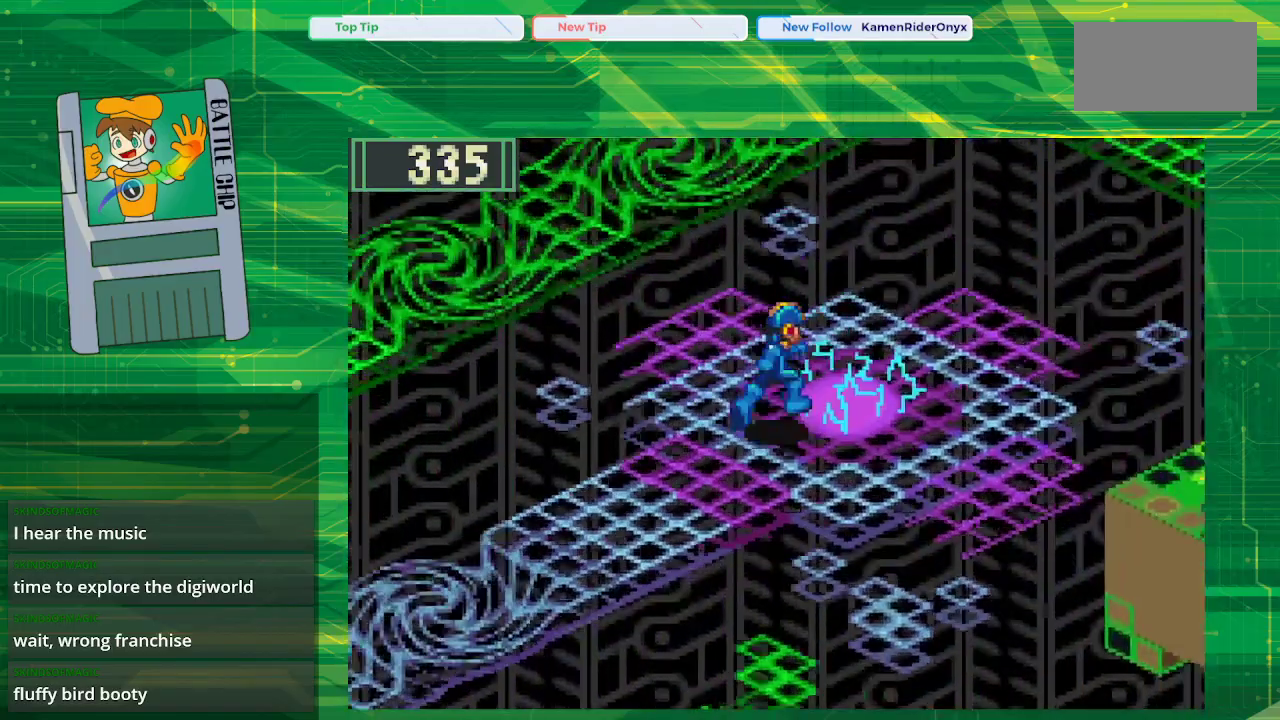
{"buttons": [], "events": [[383, "DPAD_UP", "up"], [467, "DPAD_RIGHT", "up"], [483, "B", "up"]]}
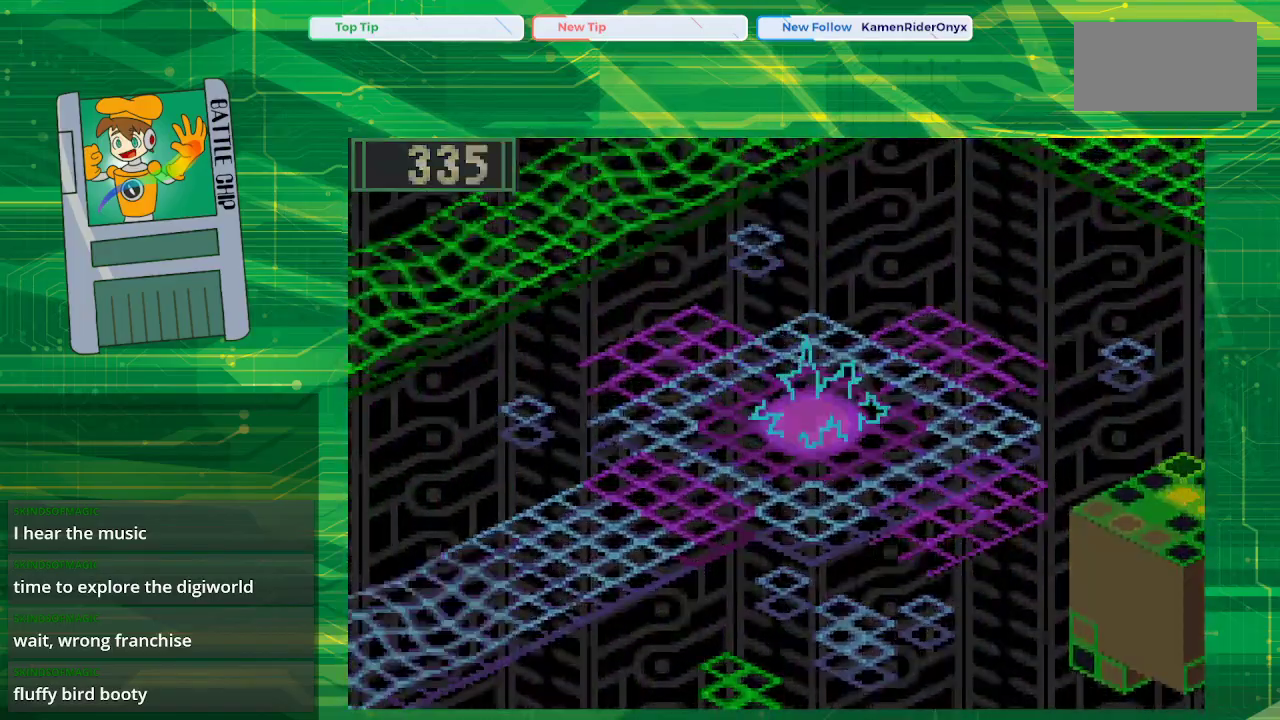
{"buttons": [], "events": []}
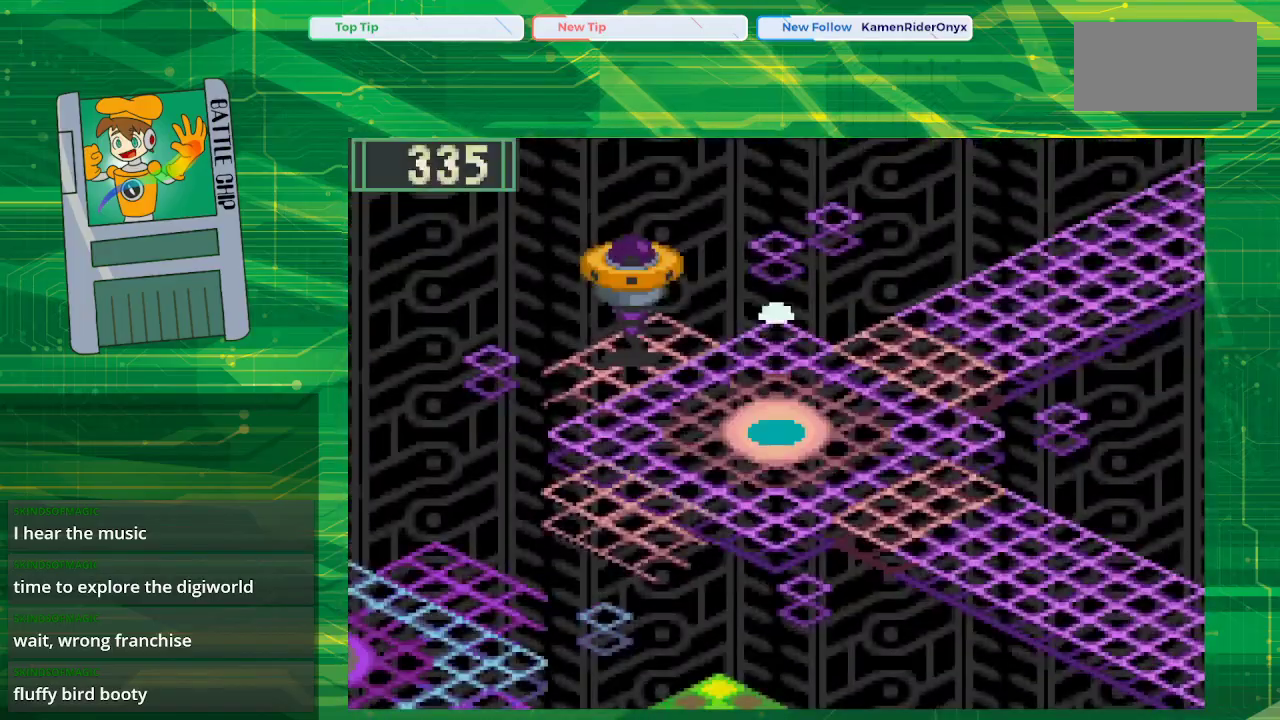
{"buttons": [], "events": []}
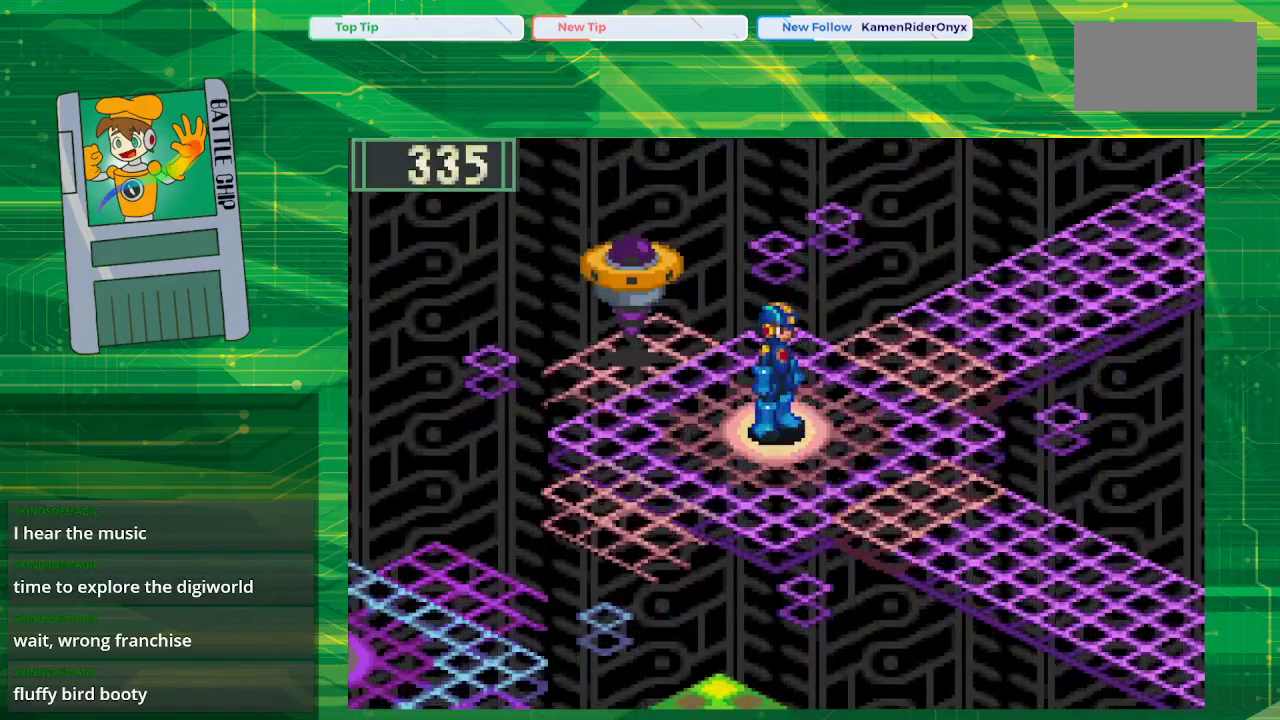
{"buttons": ["B", "DPAD_DOWN", "DPAD_RIGHT"], "events": [[200, "DPAD_RIGHT", "down"], [317, "B", "down"], [317, "DPAD_DOWN", "down"]]}
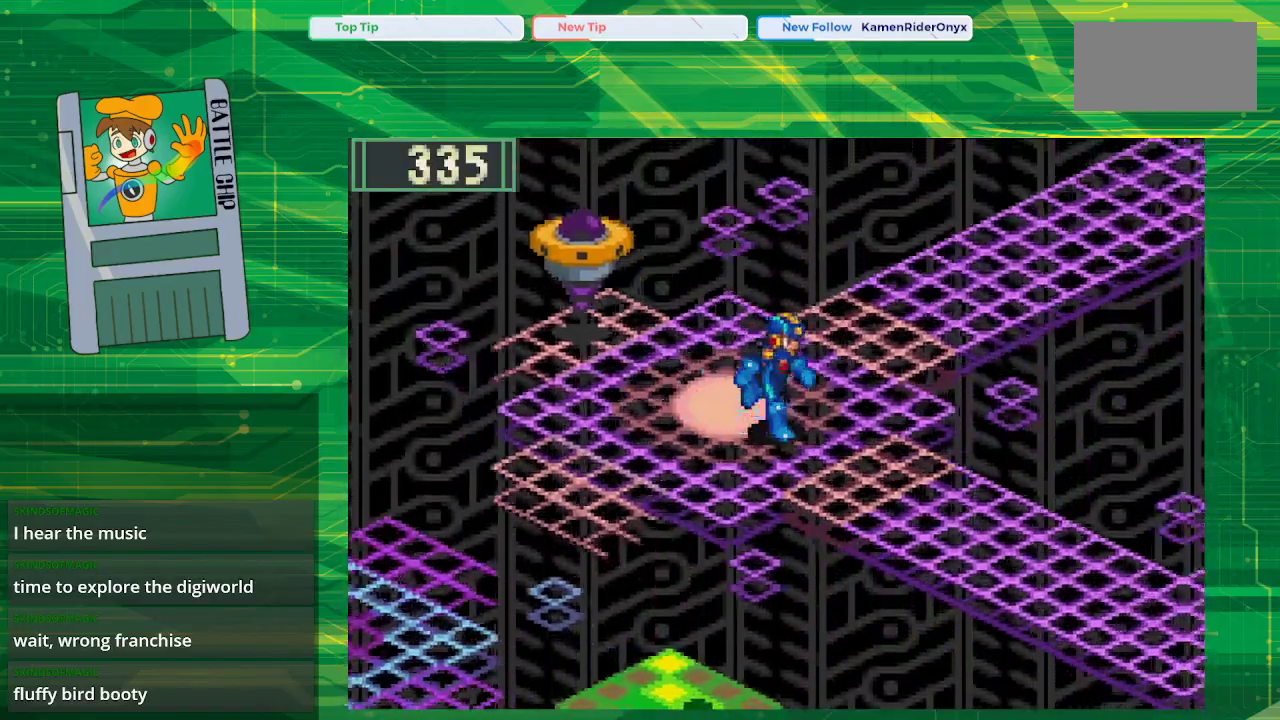
{"buttons": ["B", "DPAD_DOWN", "DPAD_RIGHT"], "events": []}
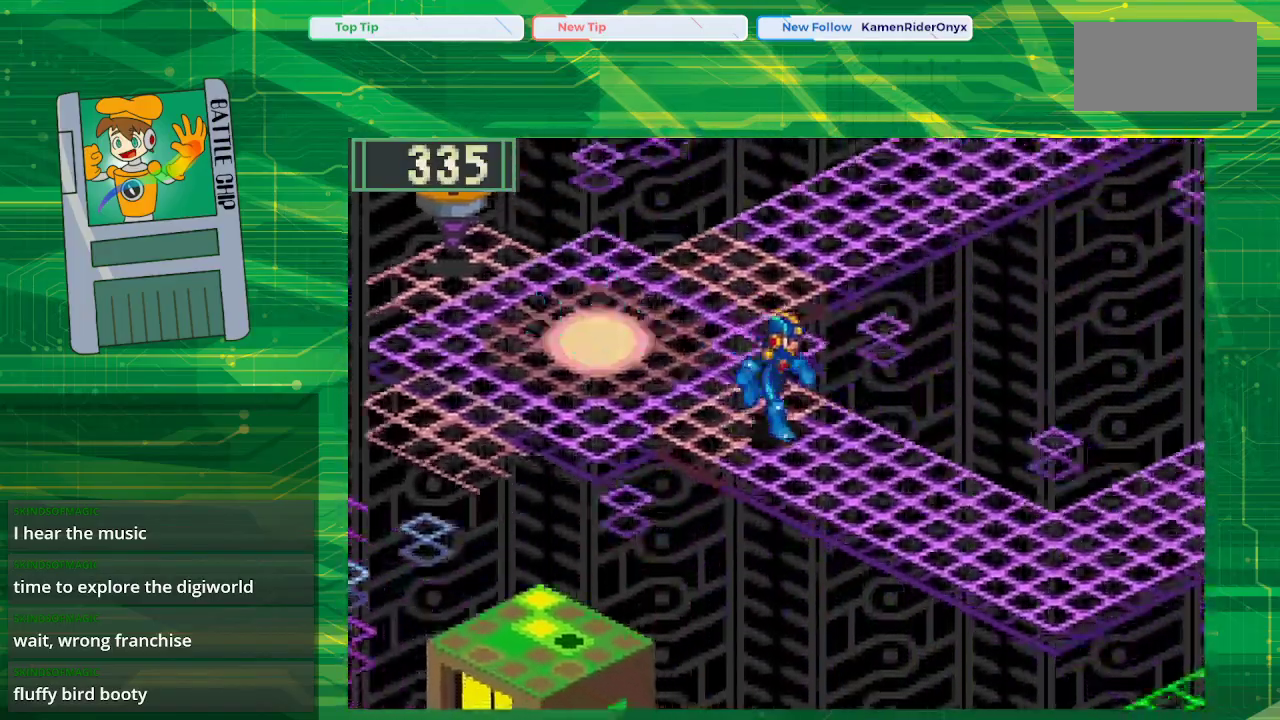
{"buttons": ["B", "DPAD_DOWN", "DPAD_RIGHT"], "events": []}
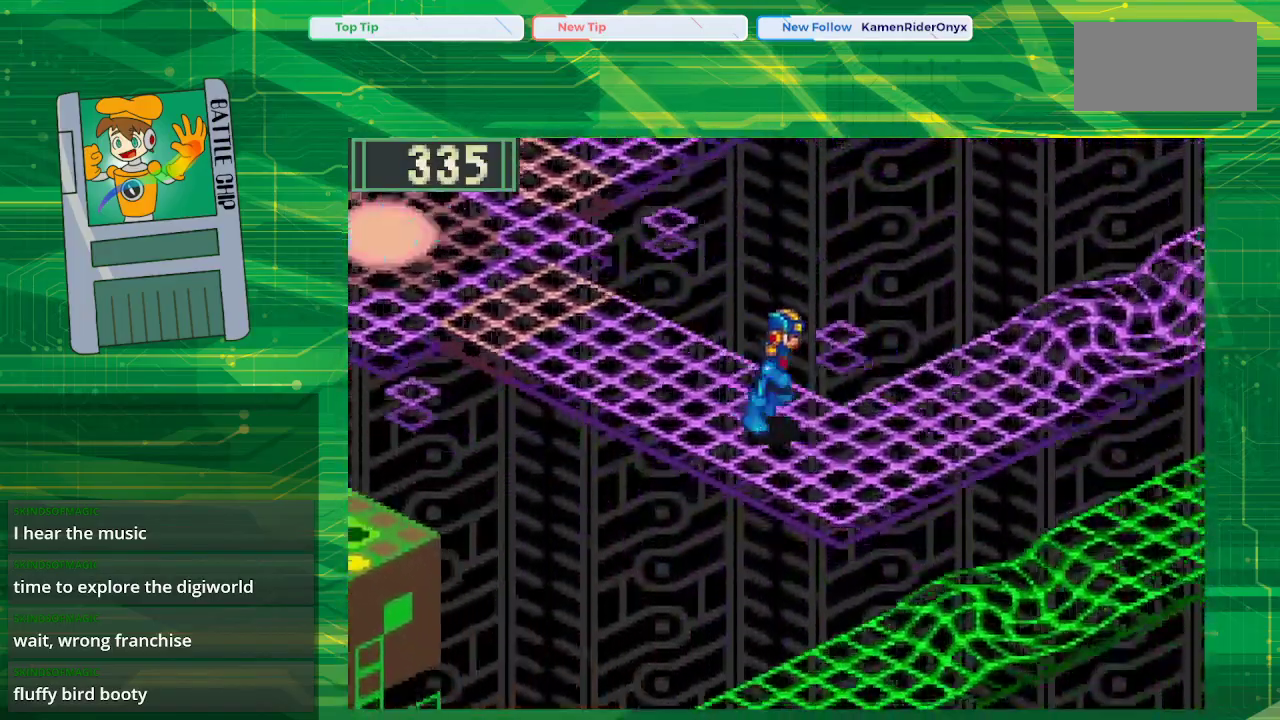
{"buttons": ["B", "DPAD_UP", "DPAD_RIGHT"], "events": [[133, "DPAD_DOWN", "up"], [283, "DPAD_UP", "down"]]}
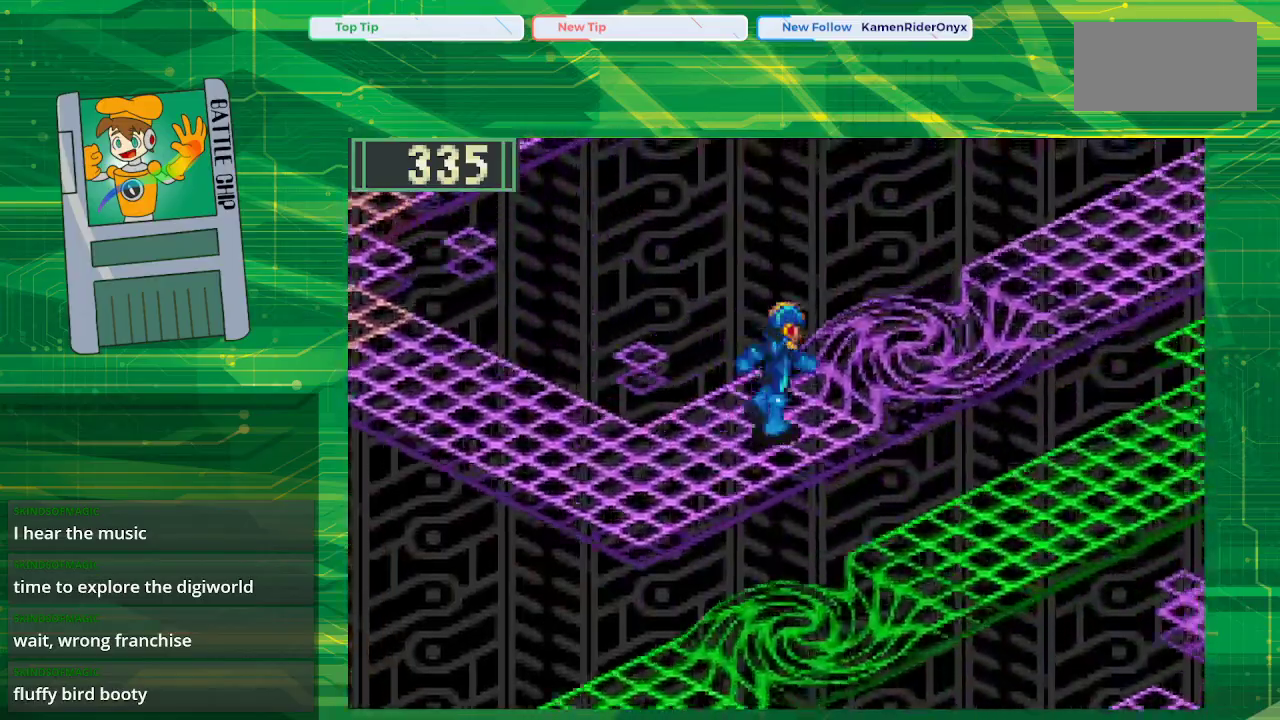
{"buttons": ["B", "DPAD_UP", "DPAD_RIGHT"], "events": []}
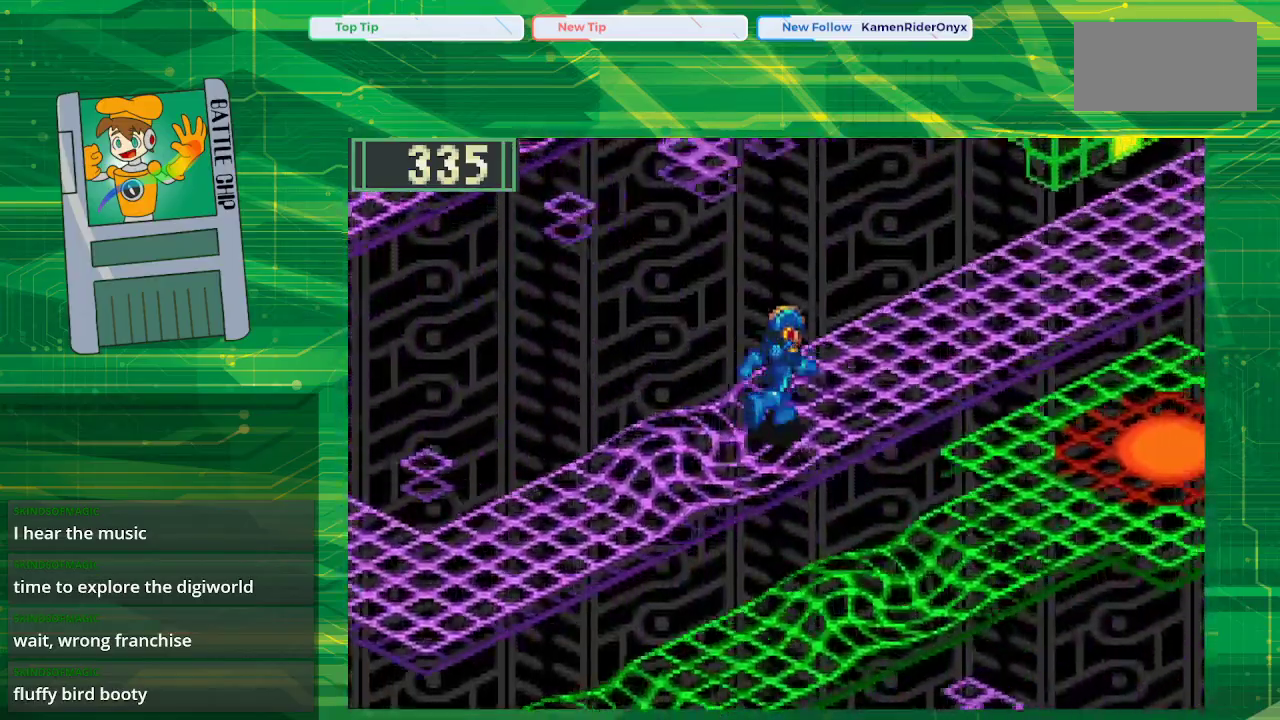
{"buttons": ["B", "DPAD_UP", "DPAD_RIGHT"], "events": []}
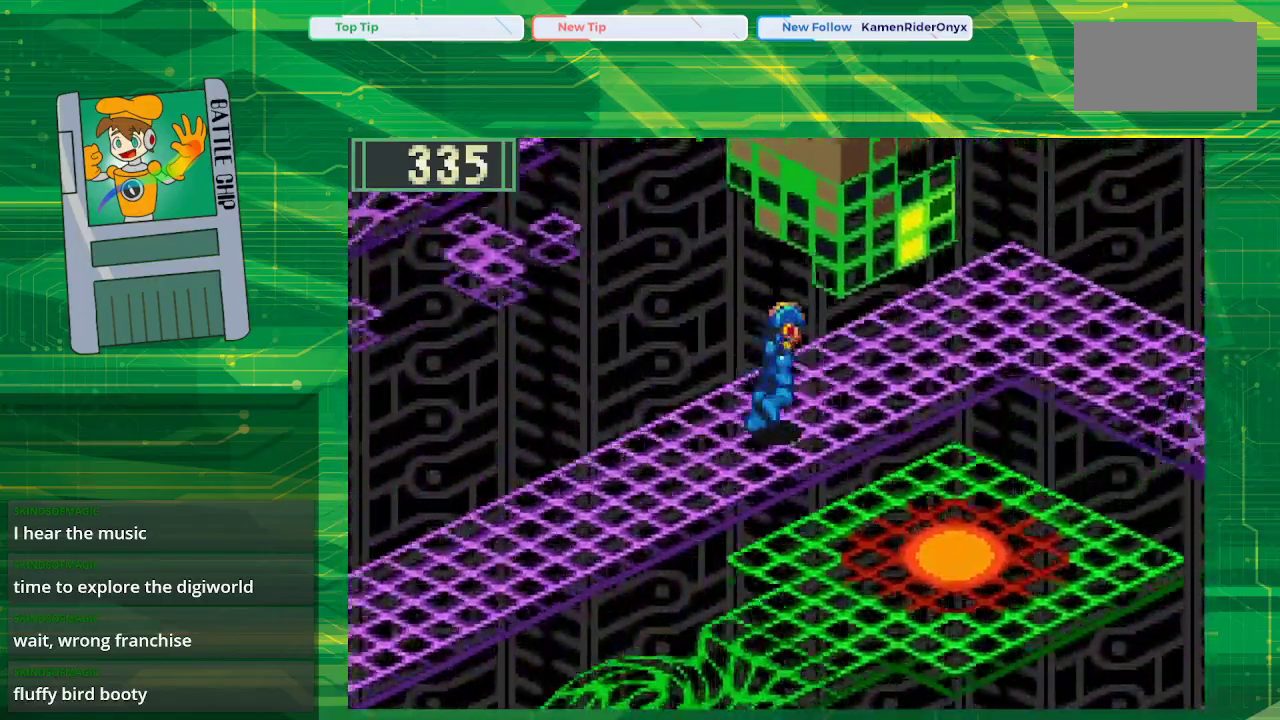
{"buttons": ["B", "DPAD_UP", "DPAD_RIGHT"], "events": []}
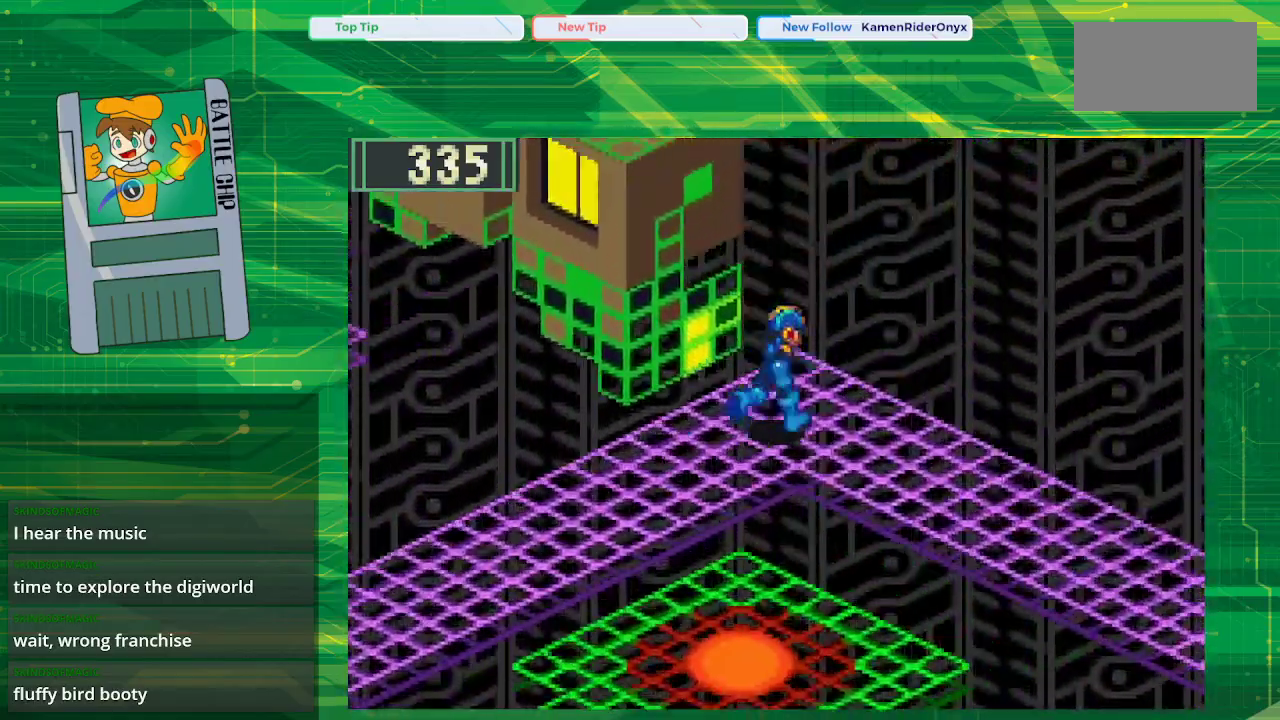
{"buttons": ["B", "DPAD_DOWN", "DPAD_RIGHT"], "events": [[17, "DPAD_UP", "up"], [50, "DPAD_DOWN", "down"]]}
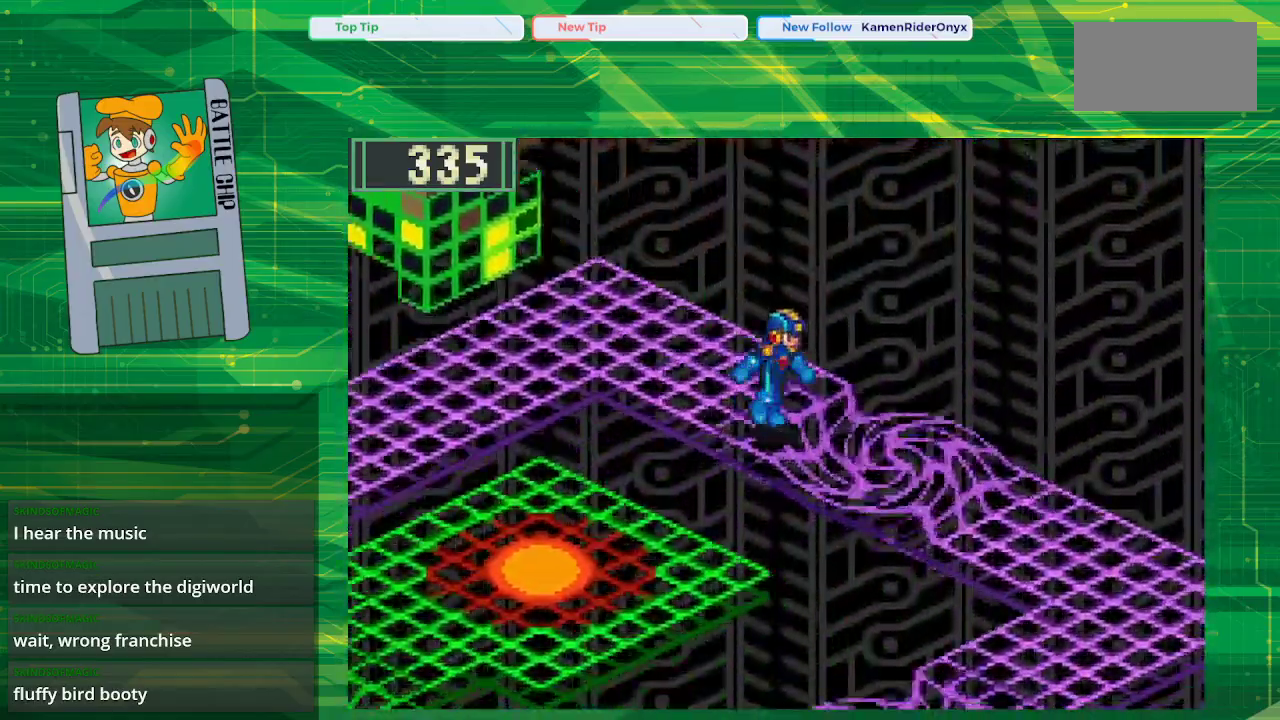
{"buttons": ["B", "DPAD_DOWN", "DPAD_RIGHT"], "events": []}
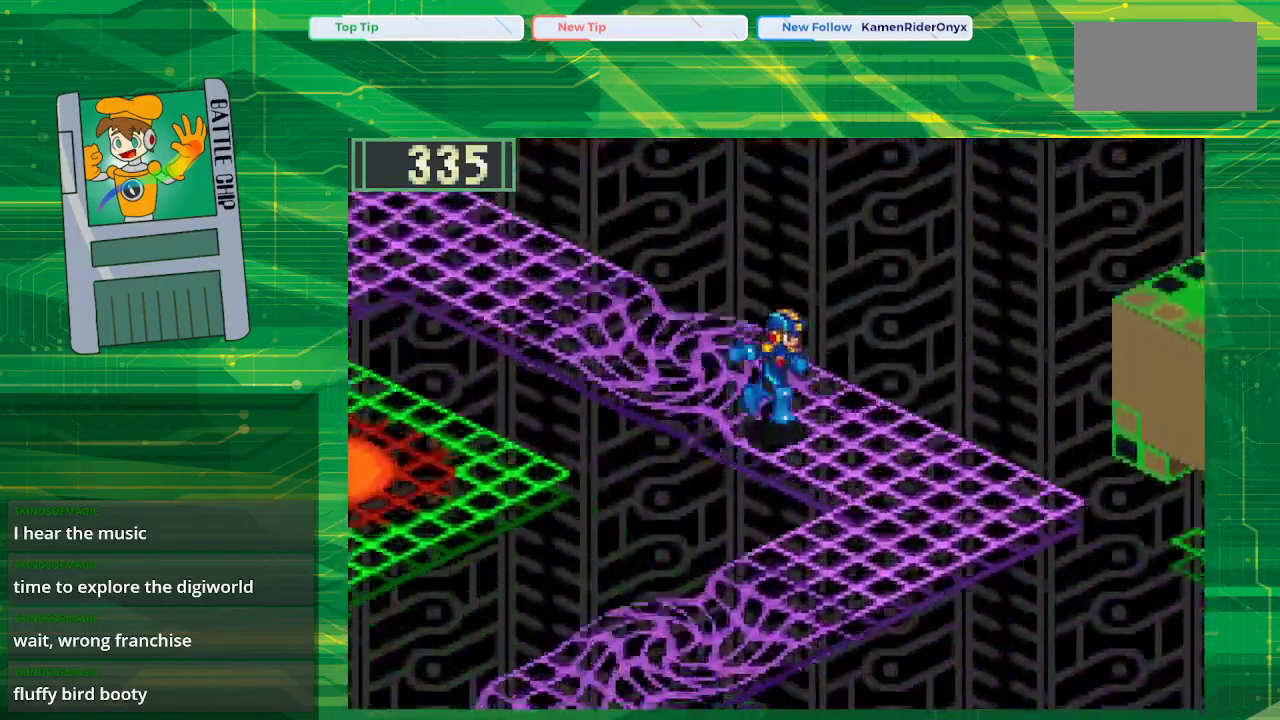
{"buttons": ["B", "DPAD_DOWN", "DPAD_LEFT"], "events": [[383, "DPAD_LEFT", "down"], [383, "DPAD_RIGHT", "up"]]}
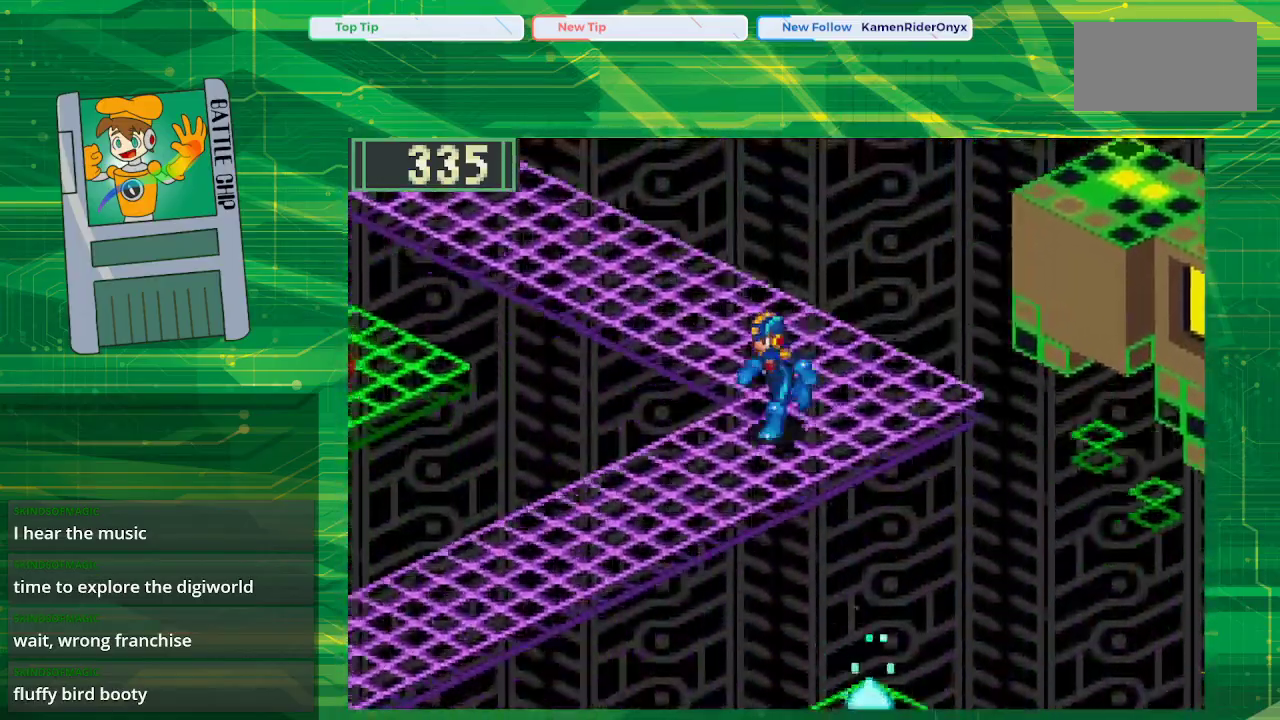
{"buttons": ["B", "DPAD_DOWN", "DPAD_LEFT"], "events": []}
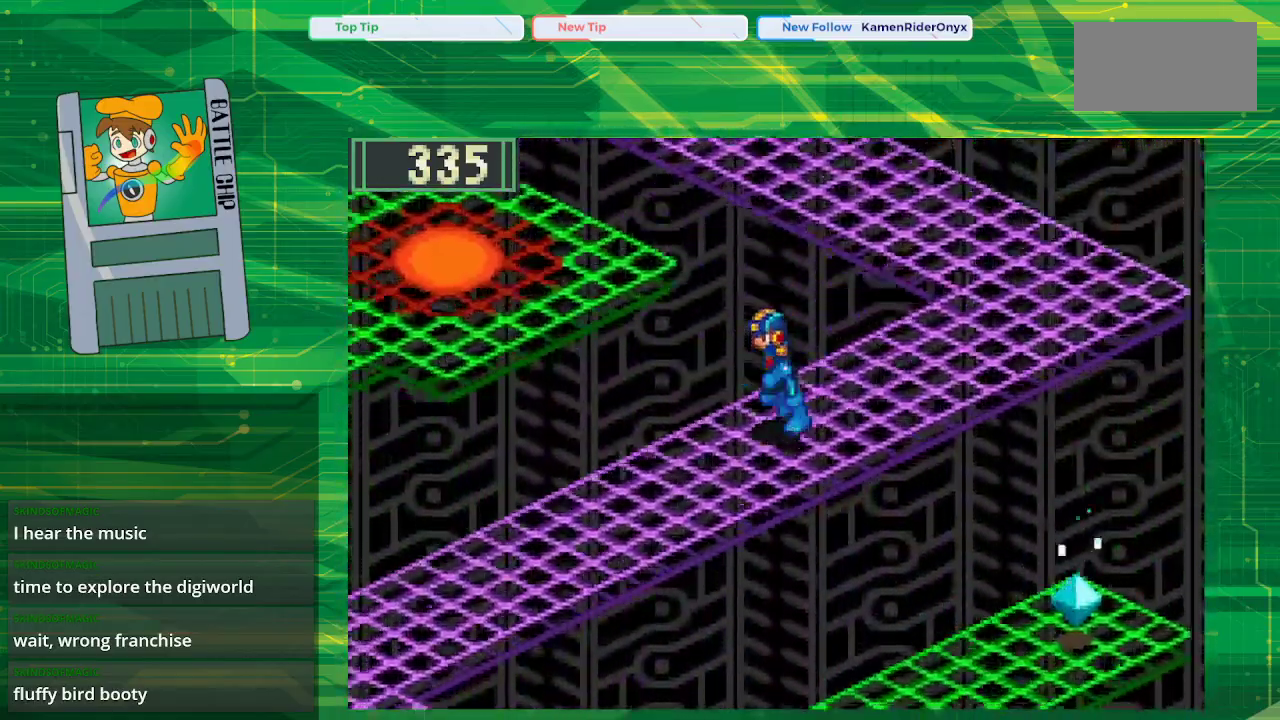
{"buttons": ["B", "DPAD_DOWN", "DPAD_LEFT"], "events": []}
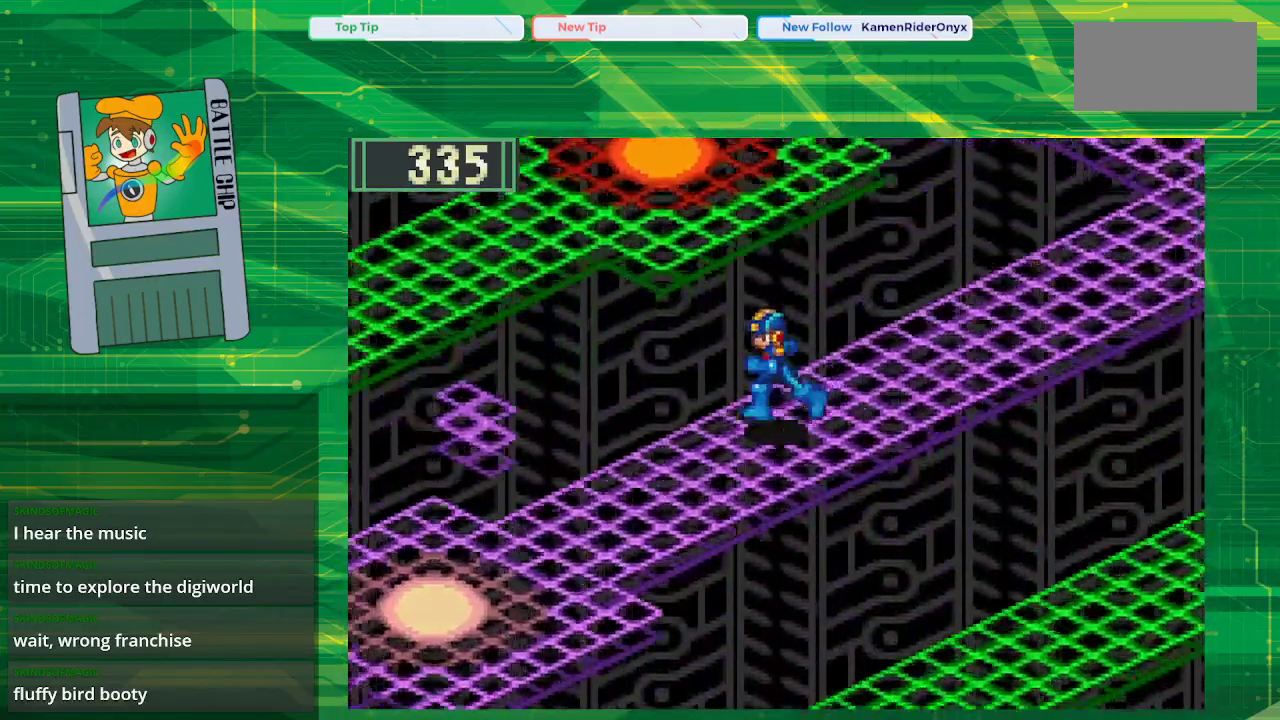
{"buttons": ["B", "DPAD_DOWN", "DPAD_LEFT"], "events": []}
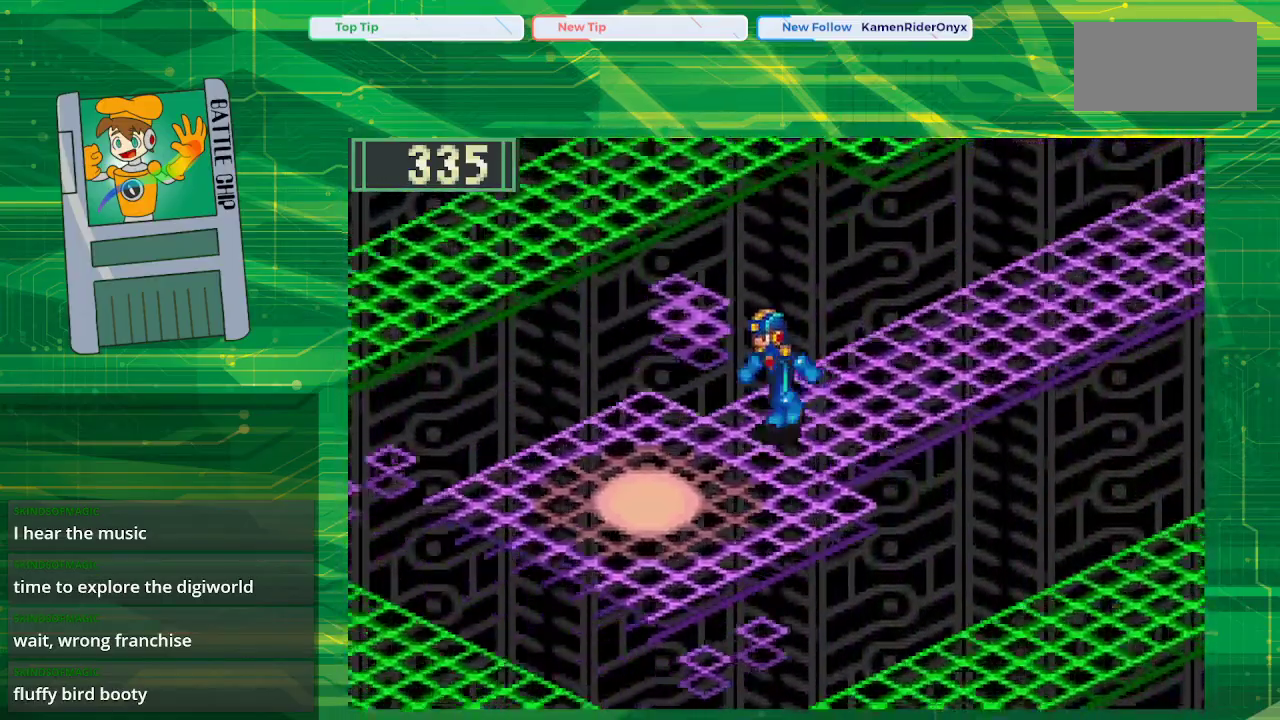
{"buttons": ["B", "DPAD_DOWN", "DPAD_LEFT"], "events": []}
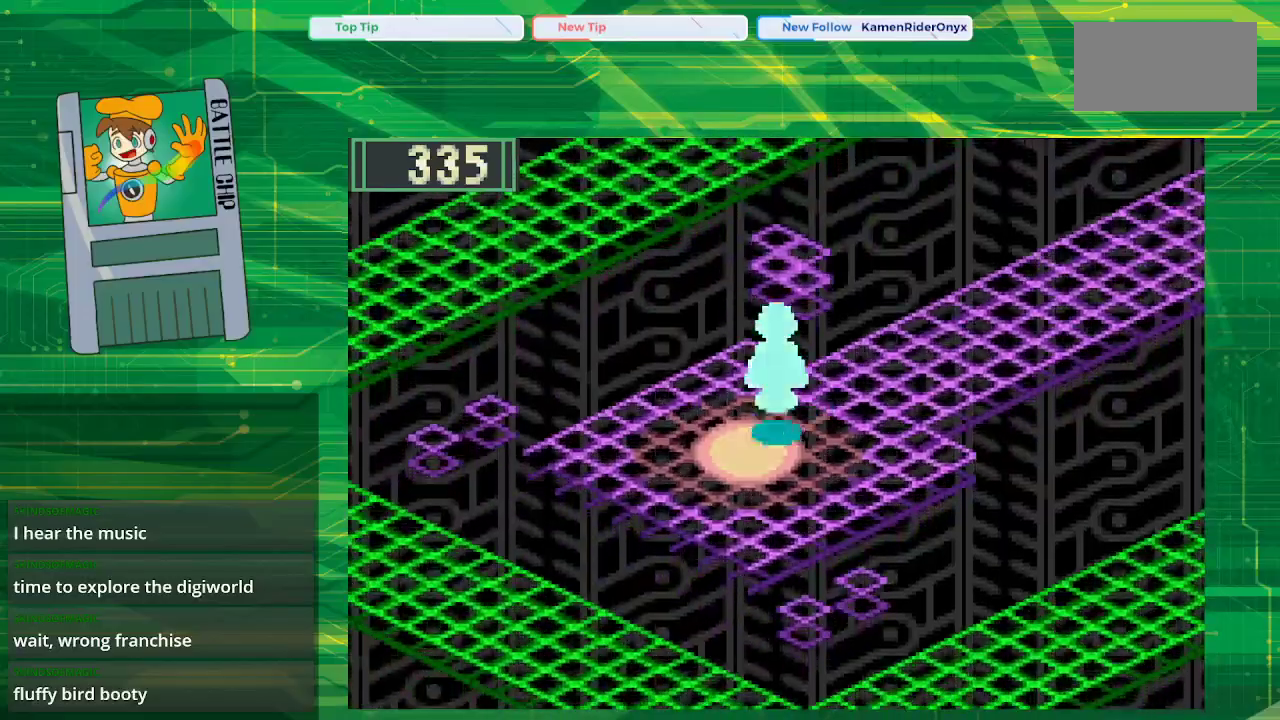
{"buttons": [], "events": [[67, "DPAD_LEFT", "up"], [100, "B", "up"], [100, "DPAD_DOWN", "up"]]}
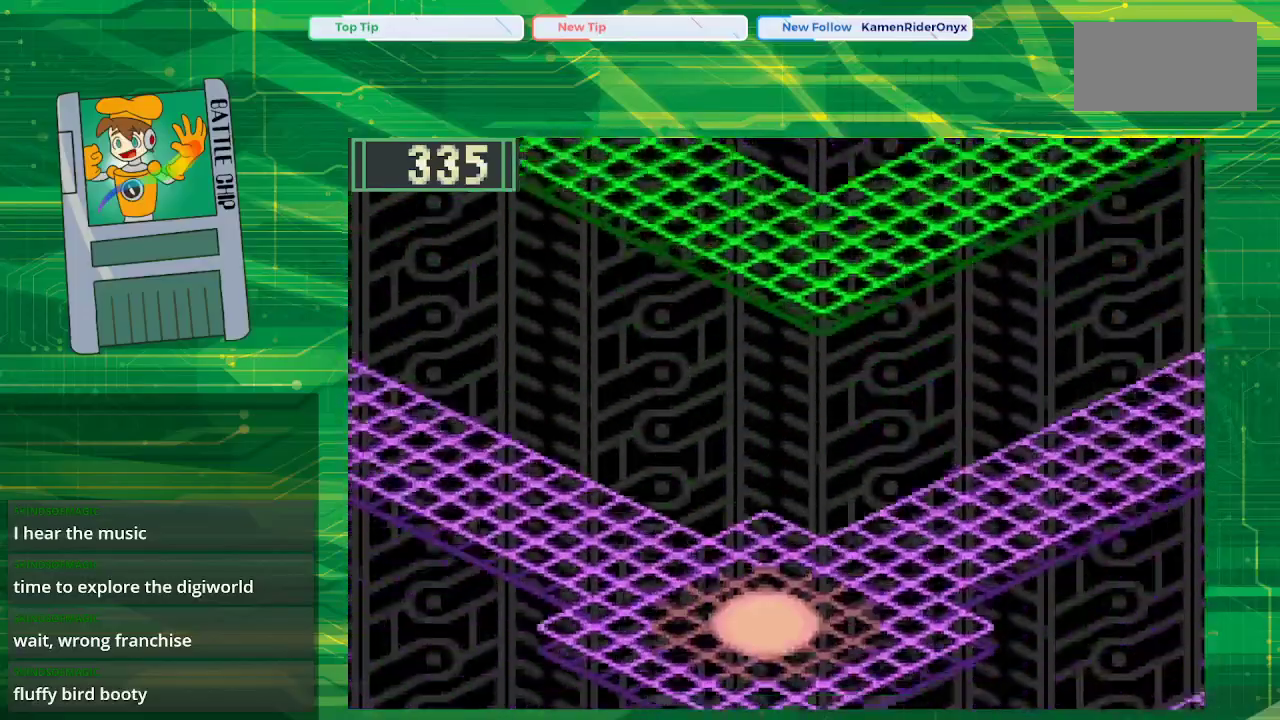
{"buttons": [], "events": []}
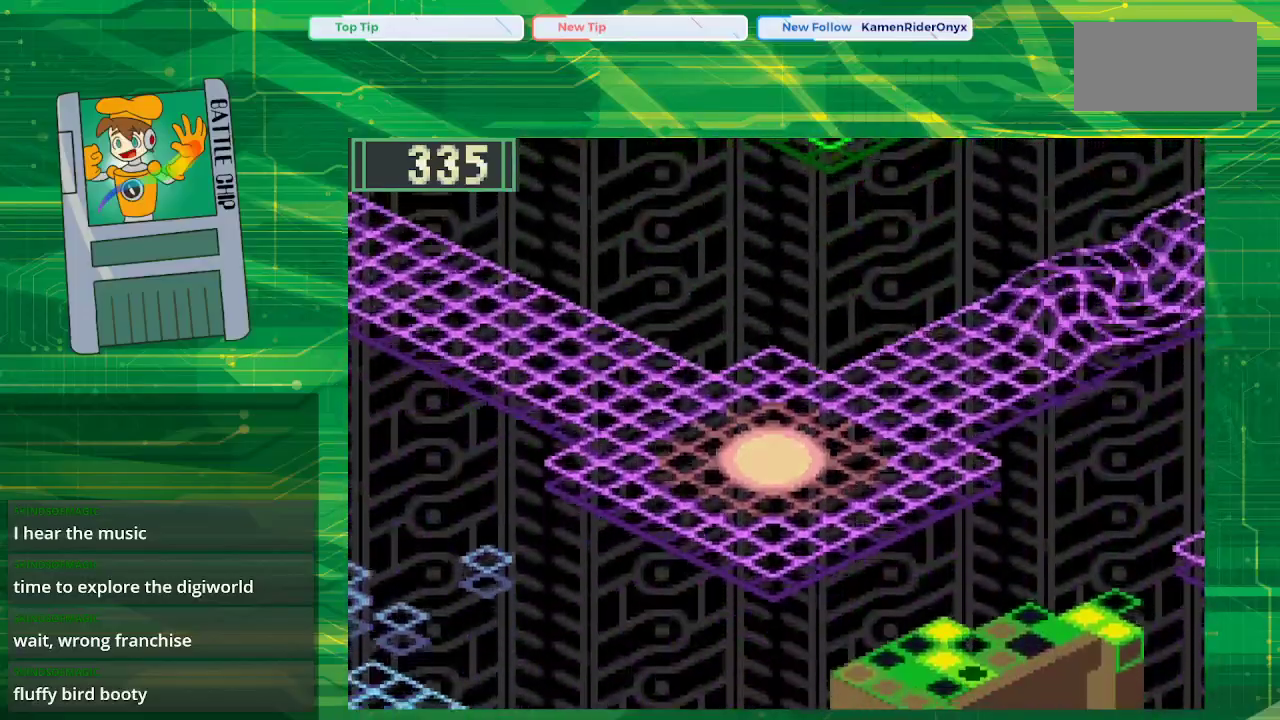
{"buttons": [], "events": []}
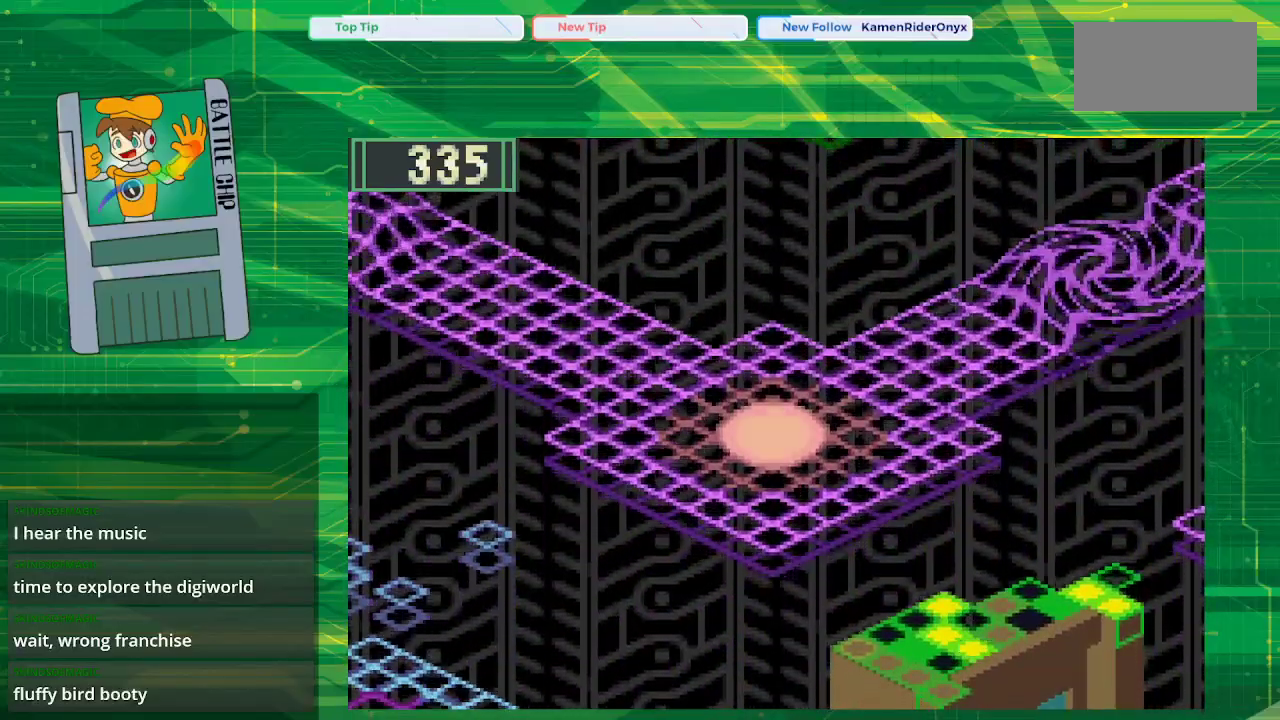
{"buttons": [], "events": []}
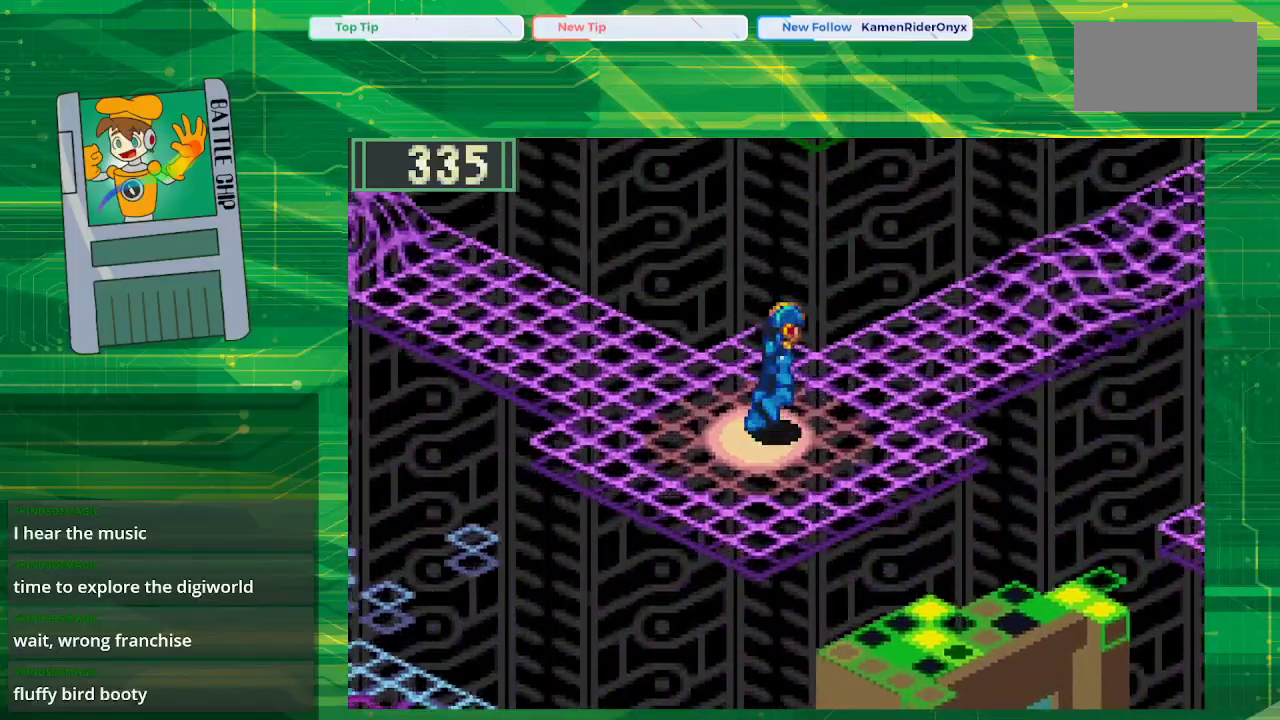
{"buttons": ["B", "DPAD_UP", "DPAD_RIGHT"], "events": [[317, "DPAD_RIGHT", "down"], [383, "B", "down"], [417, "DPAD_UP", "down"]]}
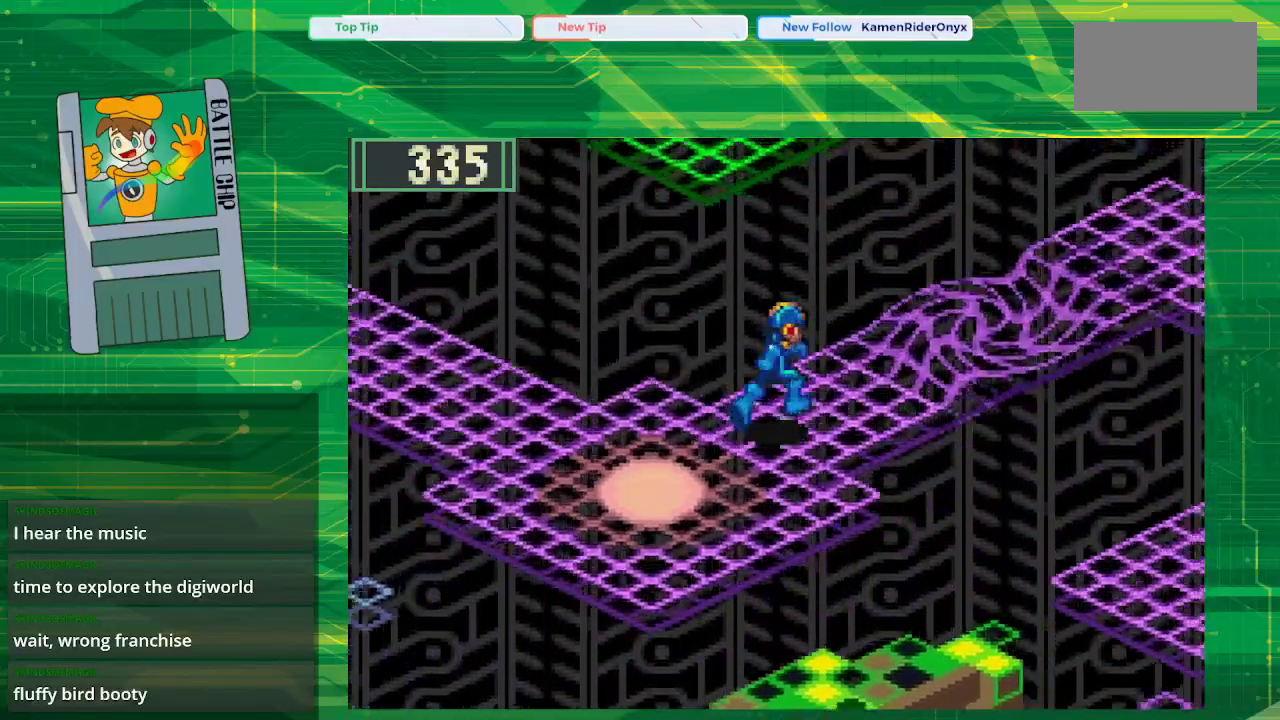
{"buttons": ["B", "DPAD_UP", "DPAD_RIGHT"], "events": []}
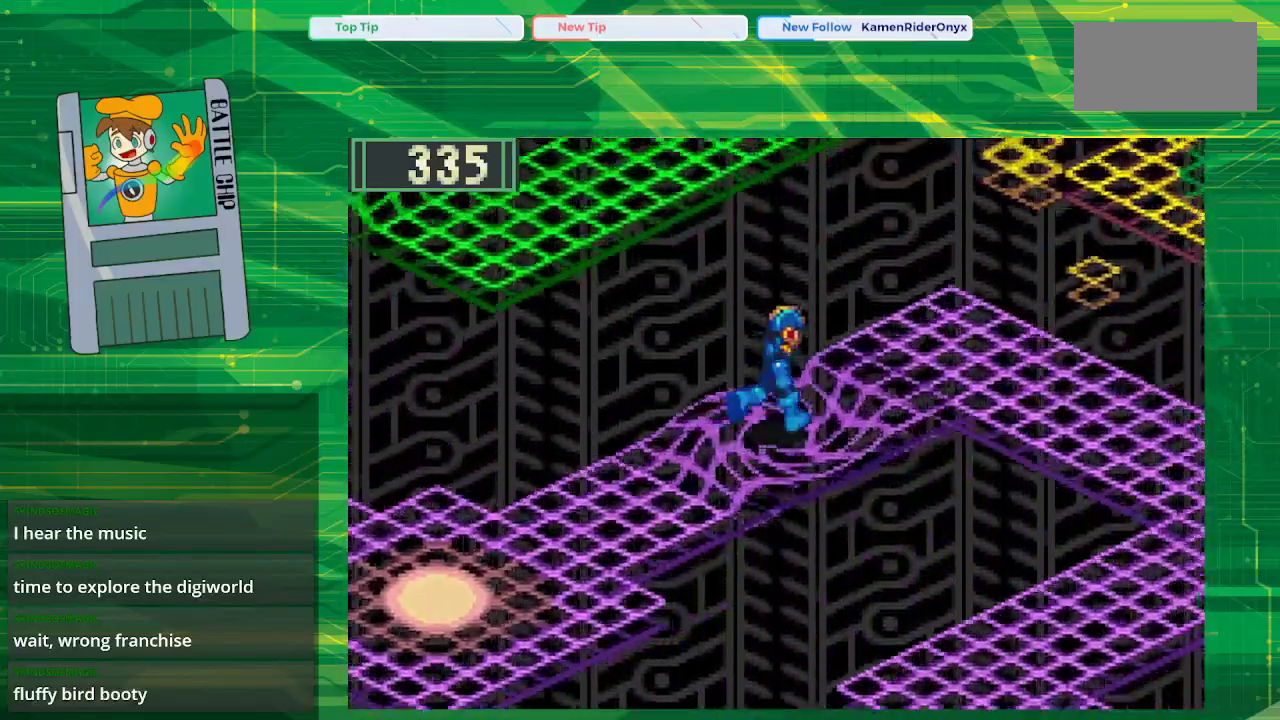
{"buttons": ["B", "DPAD_DOWN", "DPAD_RIGHT"], "events": [[350, "DPAD_UP", "up"], [433, "DPAD_DOWN", "down"]]}
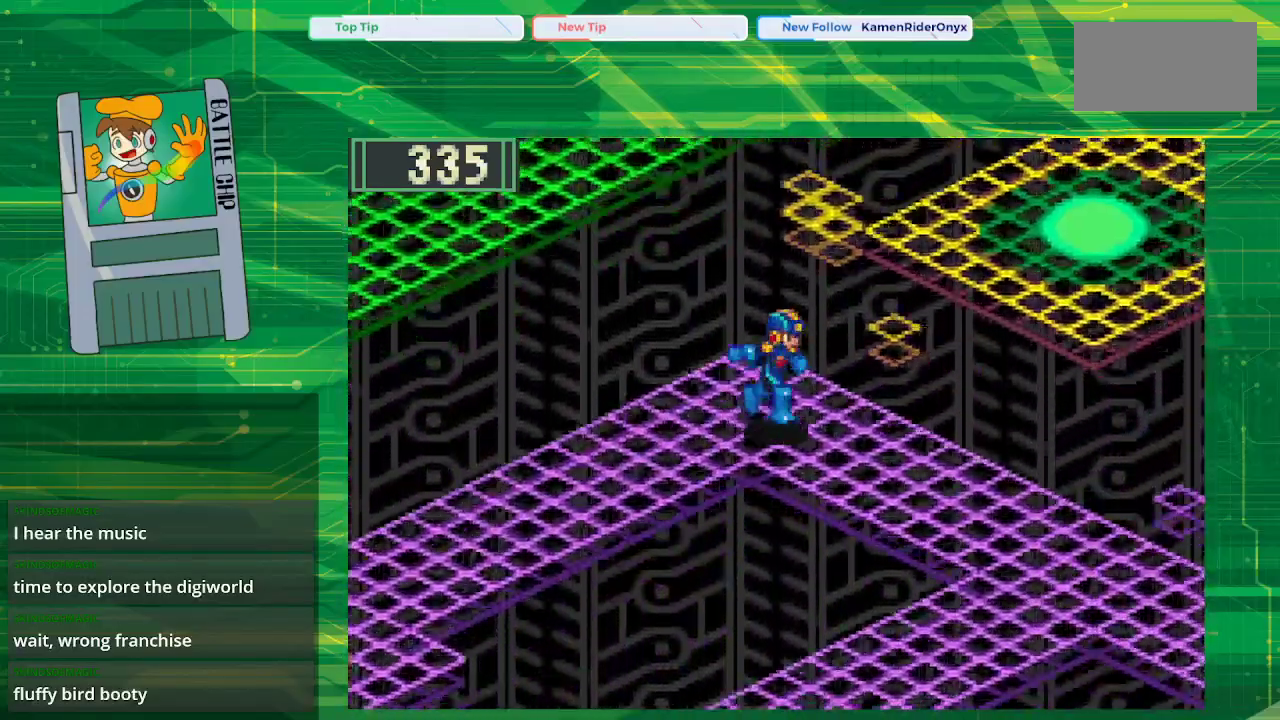
{"buttons": ["B", "DPAD_DOWN", "DPAD_RIGHT"], "events": []}
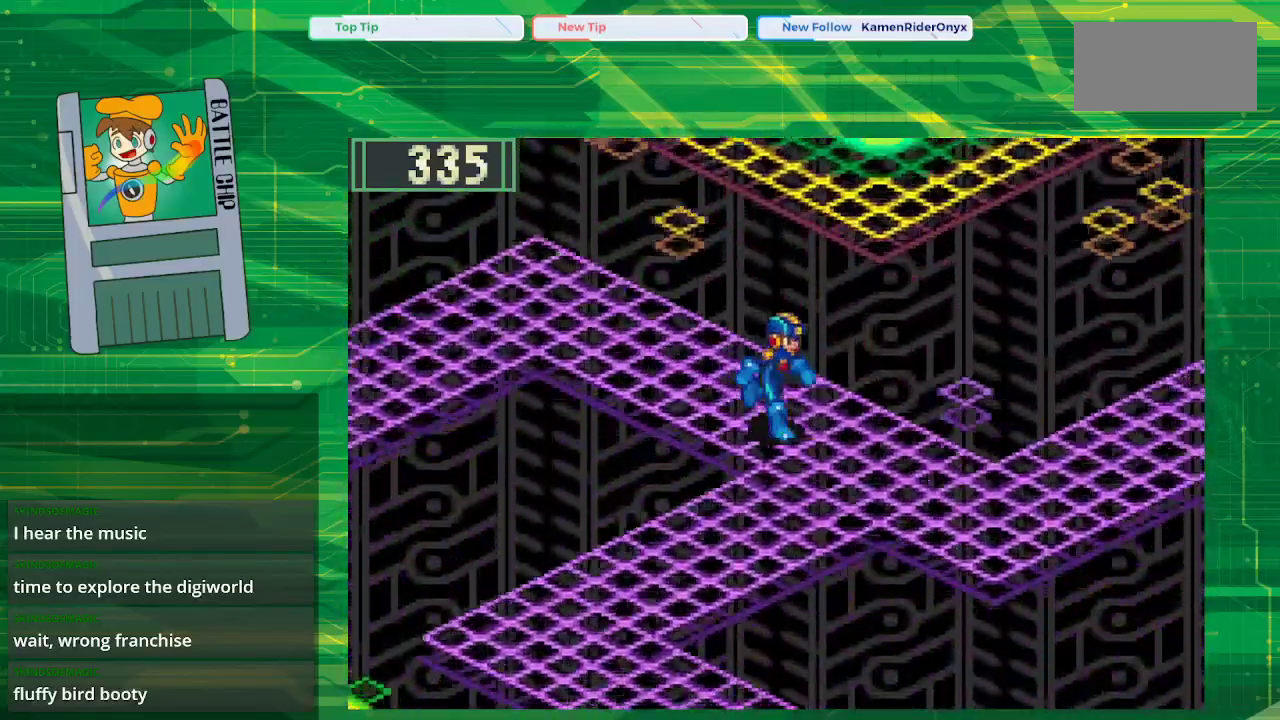
{"buttons": ["B", "DPAD_RIGHT"], "events": [[450, "DPAD_DOWN", "up"]]}
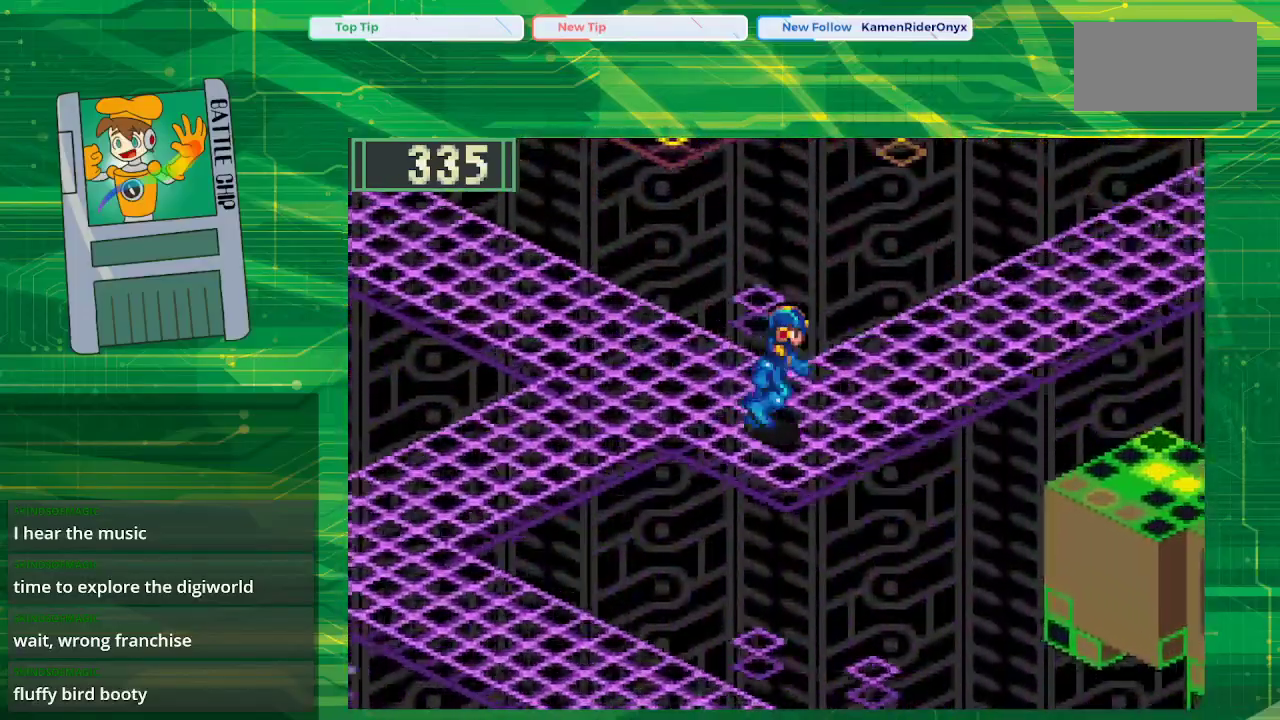
{"buttons": ["B", "DPAD_UP", "DPAD_RIGHT"], "events": [[167, "DPAD_UP", "down"]]}
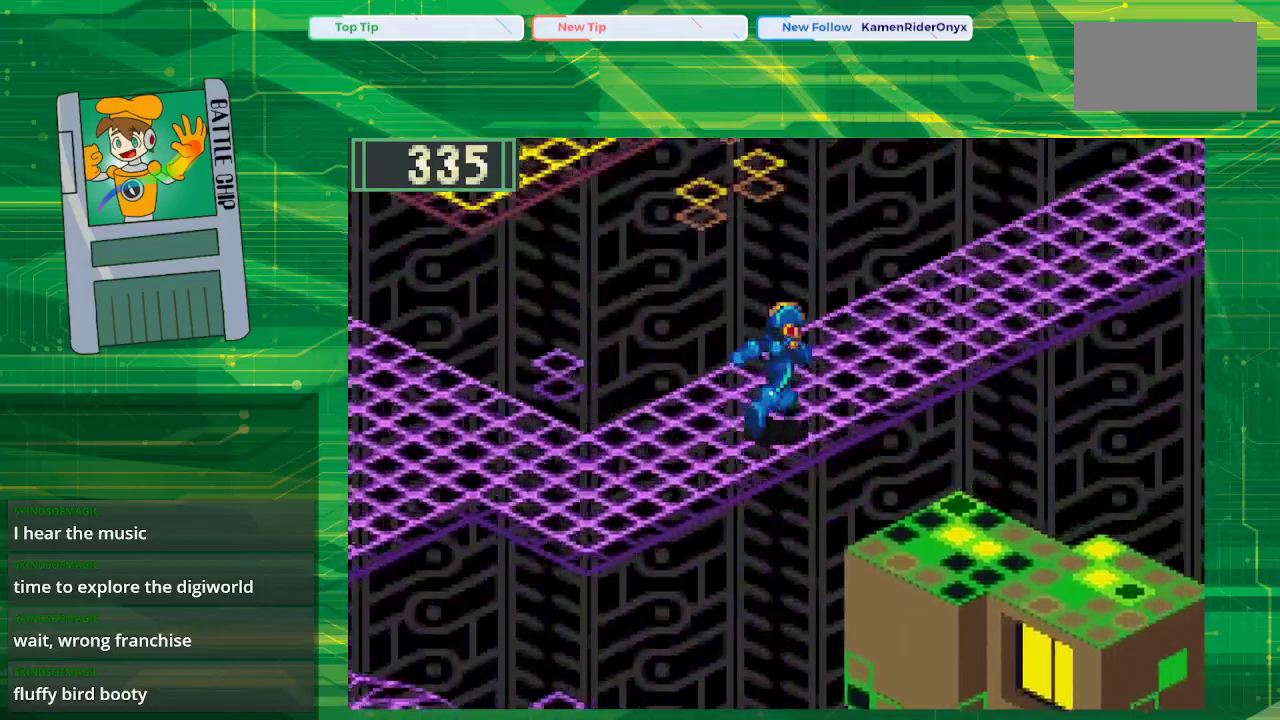
{"buttons": ["B", "DPAD_UP", "DPAD_RIGHT"], "events": []}
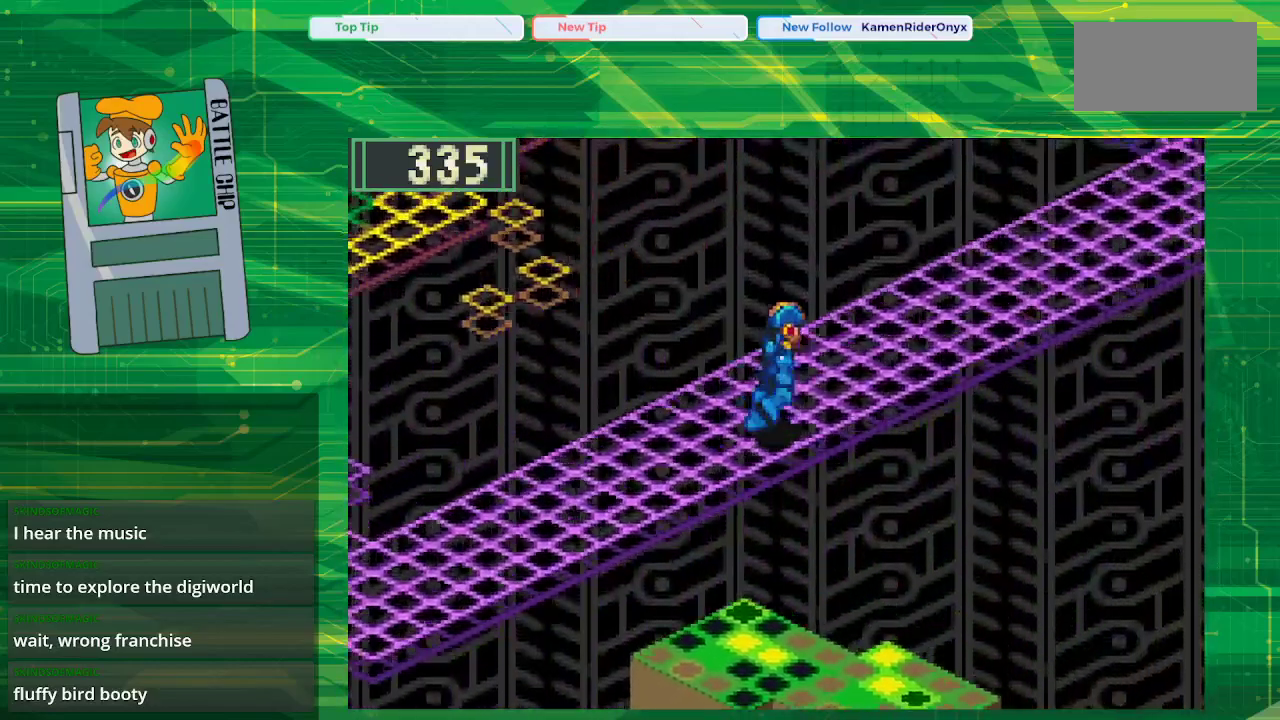
{"buttons": ["B", "DPAD_UP", "DPAD_RIGHT"], "events": []}